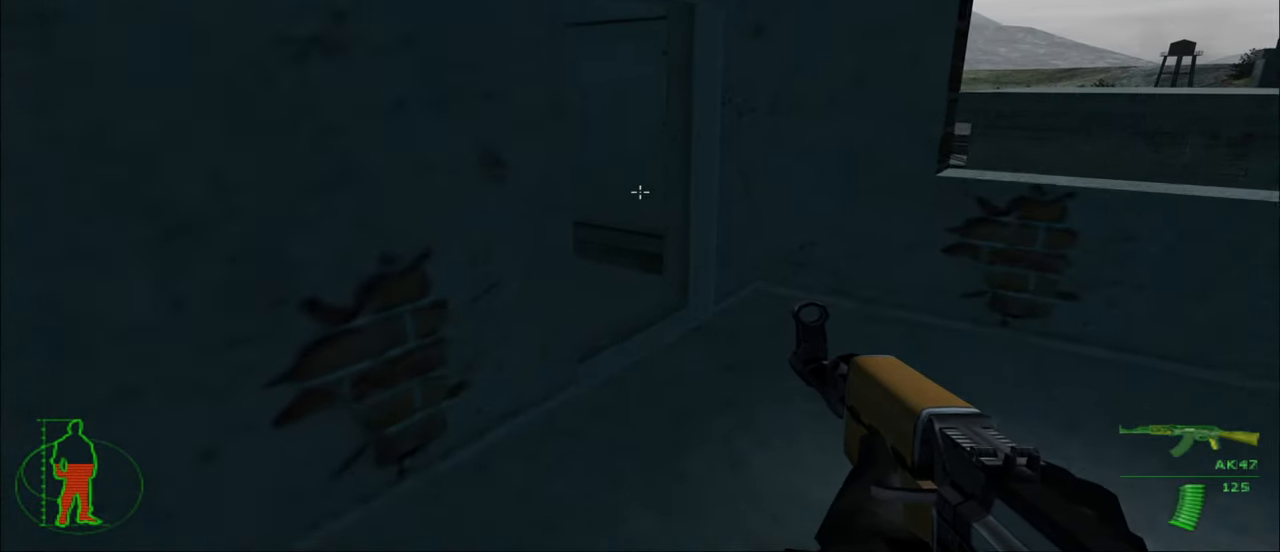
Gameplay with keyboard and mouse; each line is a JSON object with the keys and mouse buttons held at the frame after it. "events" lists presses ("down") and releases ("up") of "1", "2", "3", "4", "5", "a", "alt", "c", "caps_lock", "ctrl", "d", "e", "f", "g", "q", "r", "s", "shift", "space", "t", "tab", "v", "w", "x", "z", "mouse_left", "mouse_wheel" and "mouse_right" between this image and that frame as [ms after this image, input, new state], when the widget could be followed in between. "mouse_left", "mouse_wheel", "mouse_right" = the "left", "wheel", "right" buttons of the "mouse" list. No other keys are recorded. "wheel" means that the mouse wheel is clicked or scrolled. "mouse_move" is the direction in which the mouse moves at that frame (one of eight, or "still"), when it could be read.
{"keys": ["w"], "mouse": [], "mouse_move": "left", "events": []}
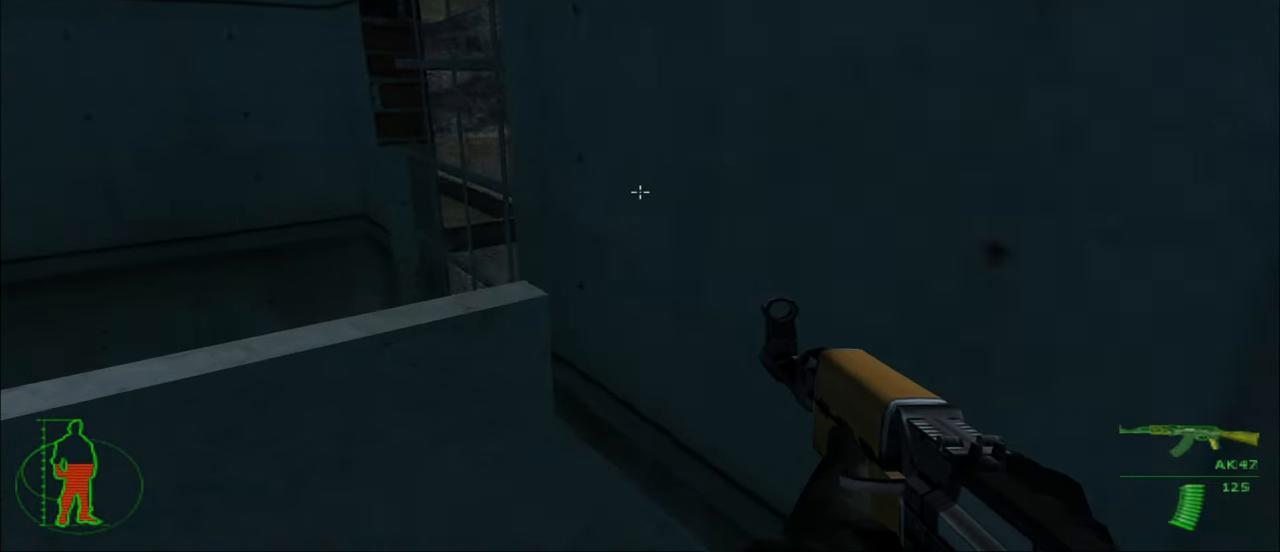
{"keys": [], "mouse": [], "mouse_move": "right", "events": [[266, "w", "up"]]}
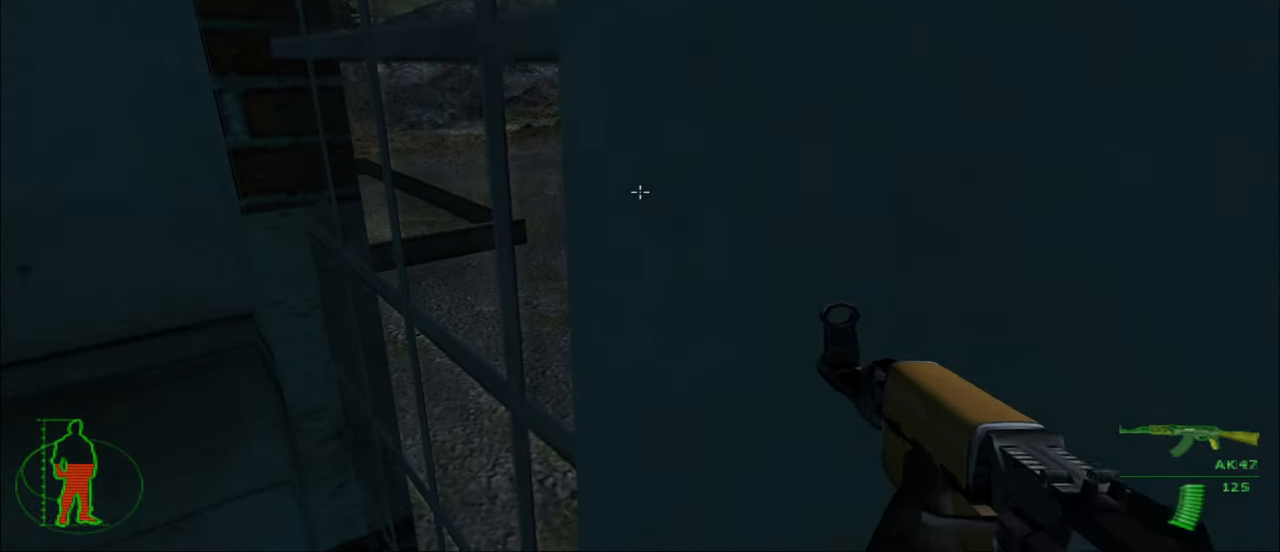
{"keys": [], "mouse": [], "mouse_move": "right", "events": [[233, "a", "down"], [366, "a", "up"]]}
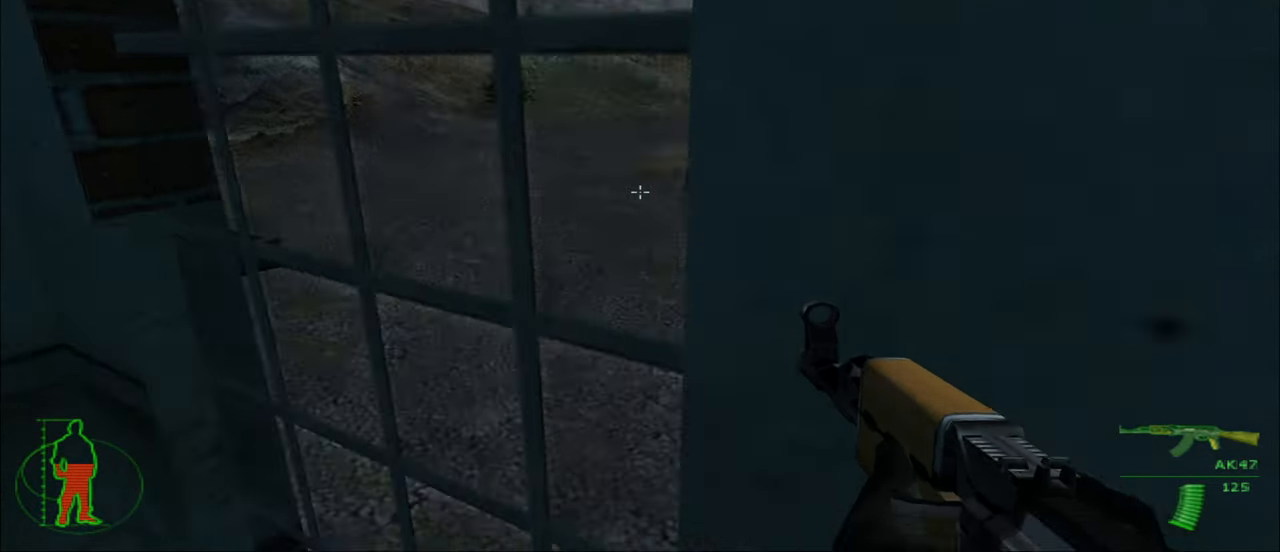
{"keys": ["d", "w"], "mouse": [], "mouse_move": "still", "events": [[166, "d", "down"], [350, "w", "down"]]}
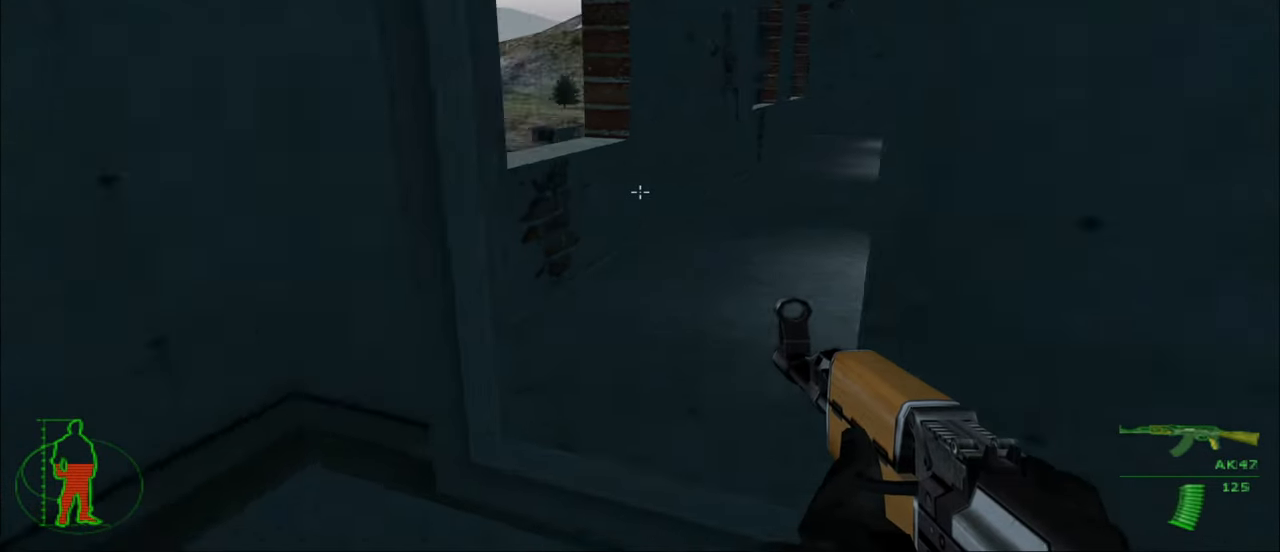
{"keys": ["w"], "mouse": [], "mouse_move": "left", "events": [[216, "d", "up"]]}
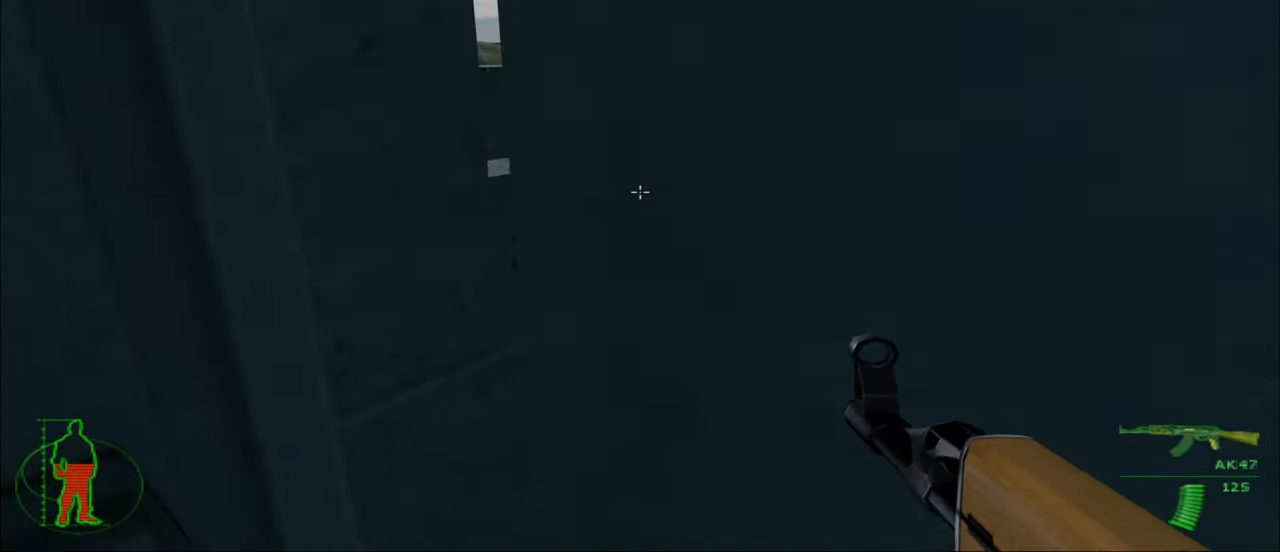
{"keys": ["d", "w"], "mouse": [], "mouse_move": "still", "events": [[283, "d", "down"]]}
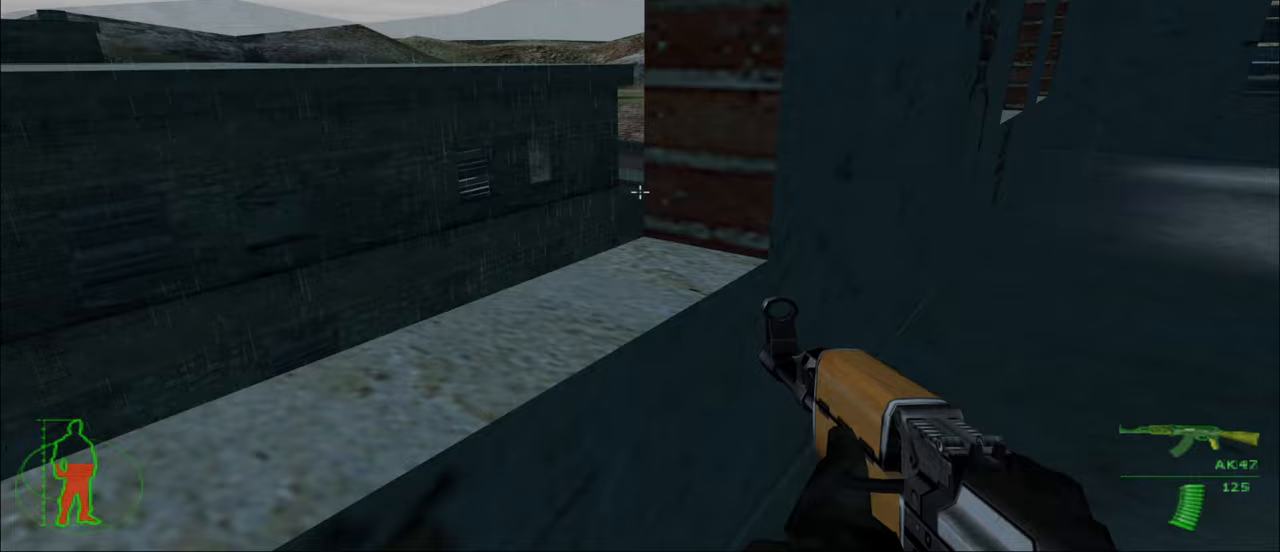
{"keys": [], "mouse": [], "mouse_move": "left", "events": [[17, "d", "up"], [17, "w", "up"]]}
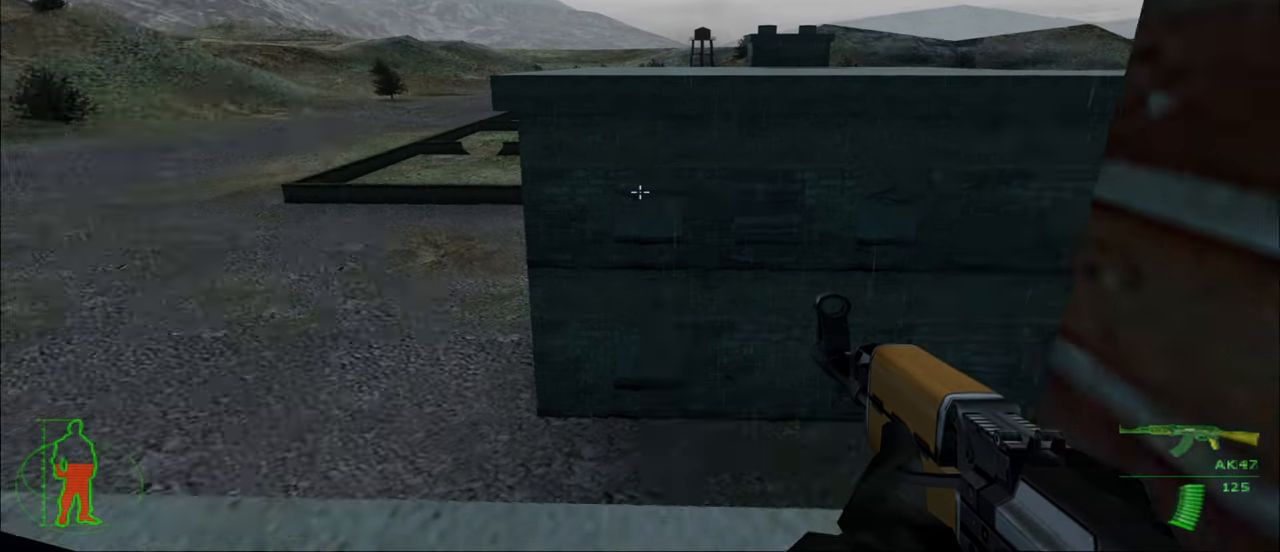
{"keys": [], "mouse": [], "mouse_move": "still", "events": []}
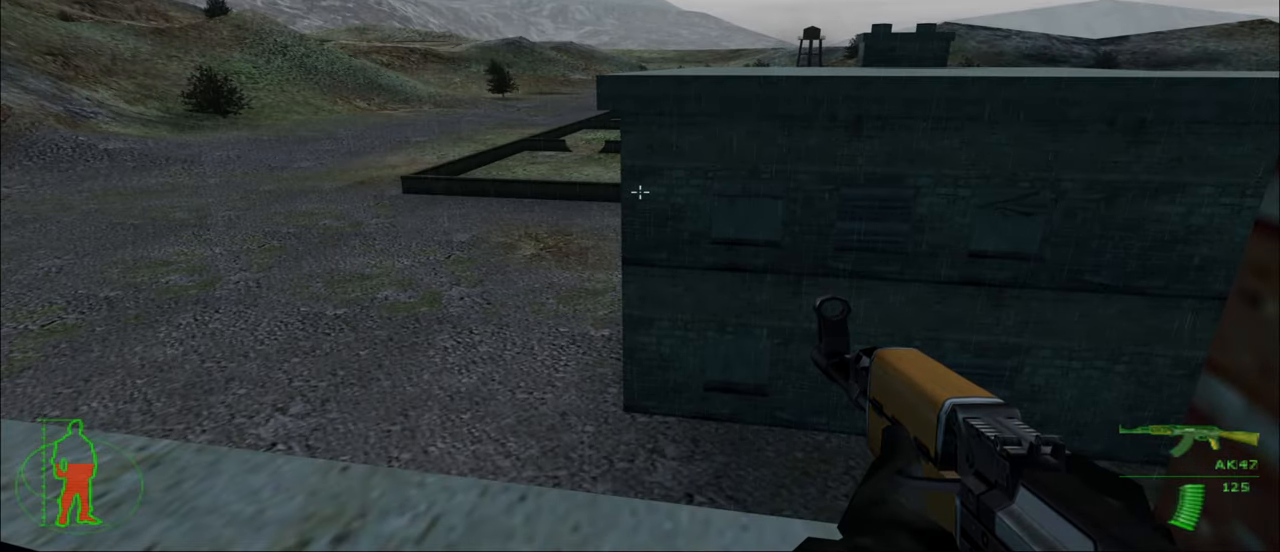
{"keys": ["a", "w"], "mouse": [], "mouse_move": "left", "events": [[433, "a", "down"], [467, "w", "down"]]}
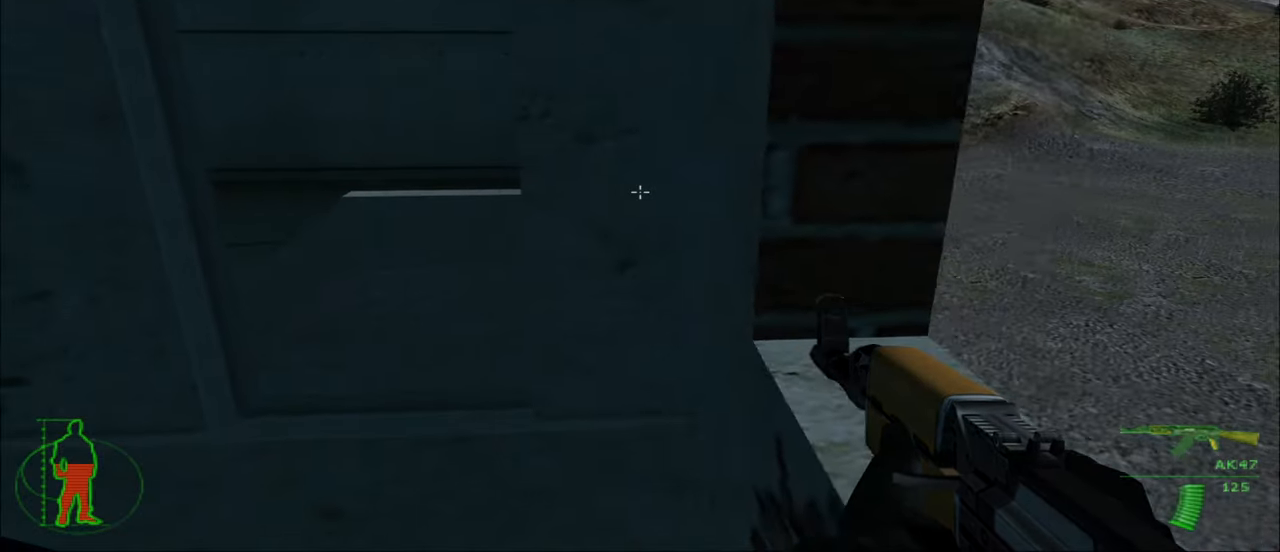
{"keys": ["w"], "mouse": [], "mouse_move": "still", "events": [[67, "a", "up"]]}
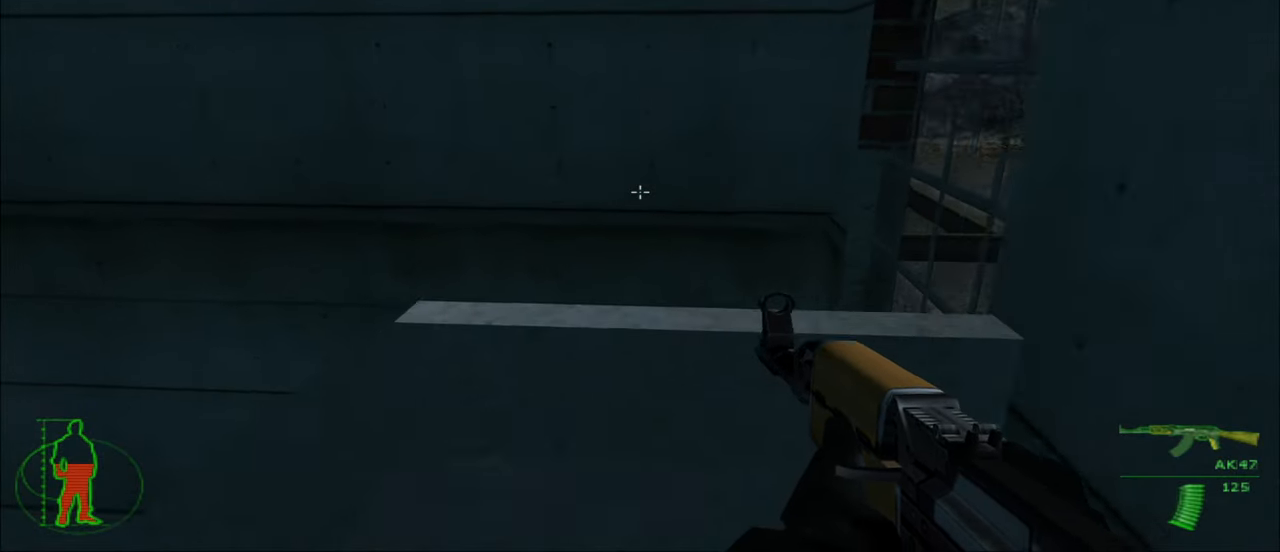
{"keys": ["w"], "mouse": [], "mouse_move": "still", "events": []}
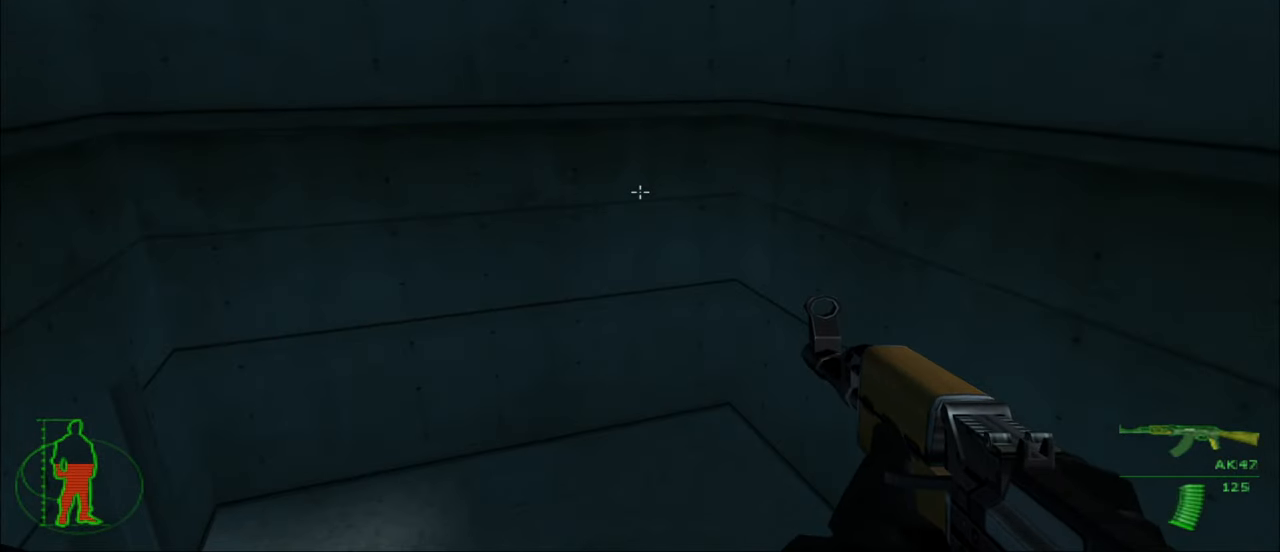
{"keys": ["w"], "mouse": [], "mouse_move": "right", "events": []}
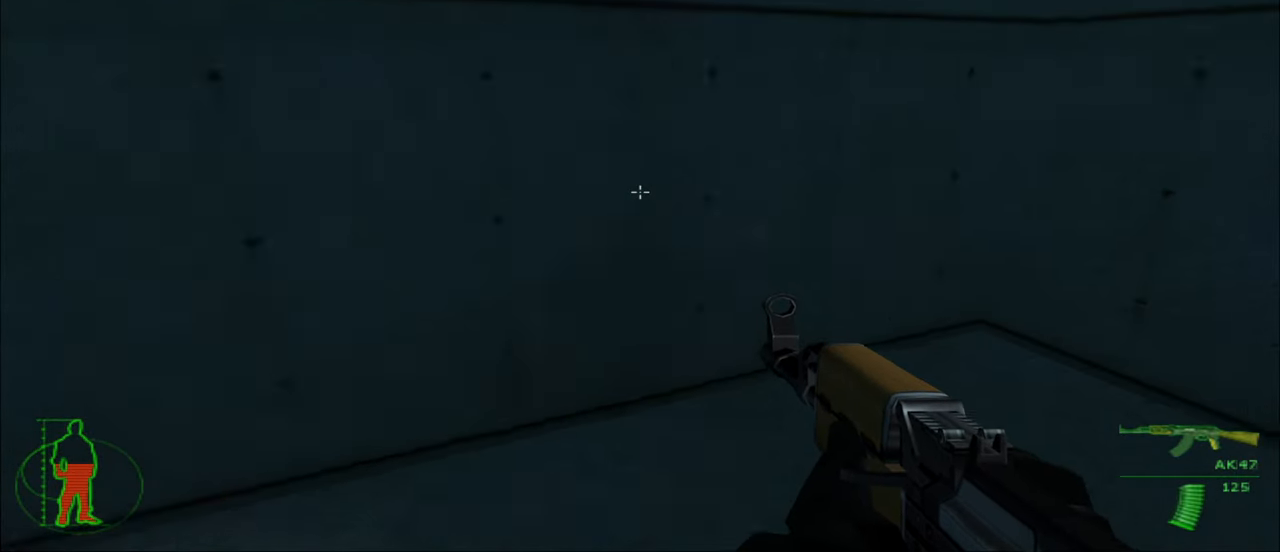
{"keys": ["w"], "mouse": [], "mouse_move": "right", "events": []}
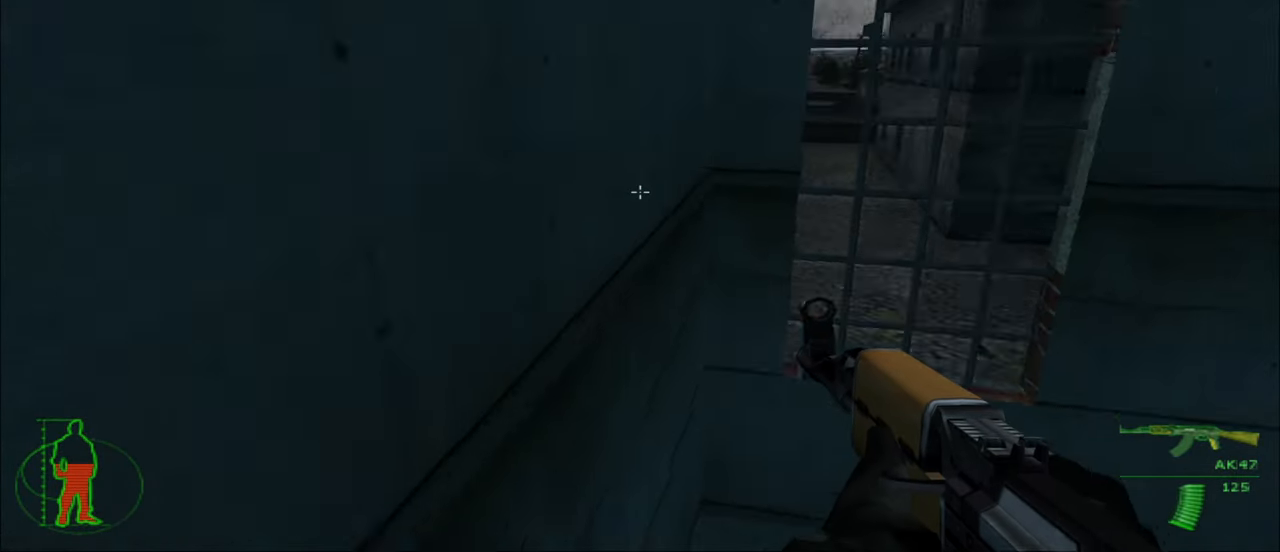
{"keys": ["w"], "mouse": [], "mouse_move": "still", "events": []}
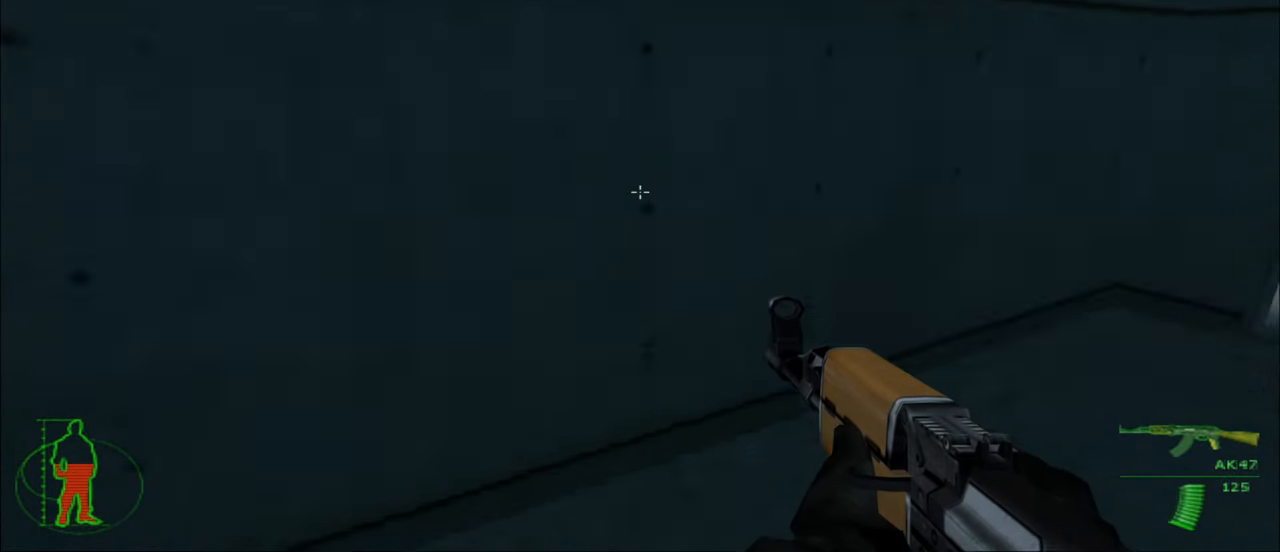
{"keys": ["d"], "mouse": [], "mouse_move": "still", "events": [[183, "w", "up"], [467, "d", "down"]]}
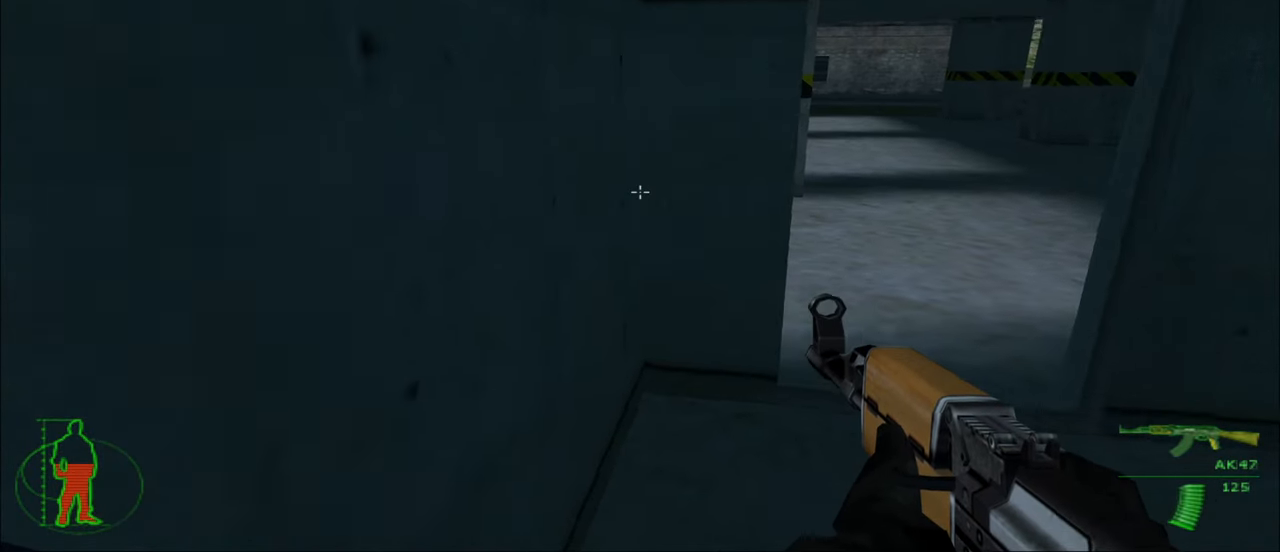
{"keys": ["d"], "mouse": [], "mouse_move": "still", "events": []}
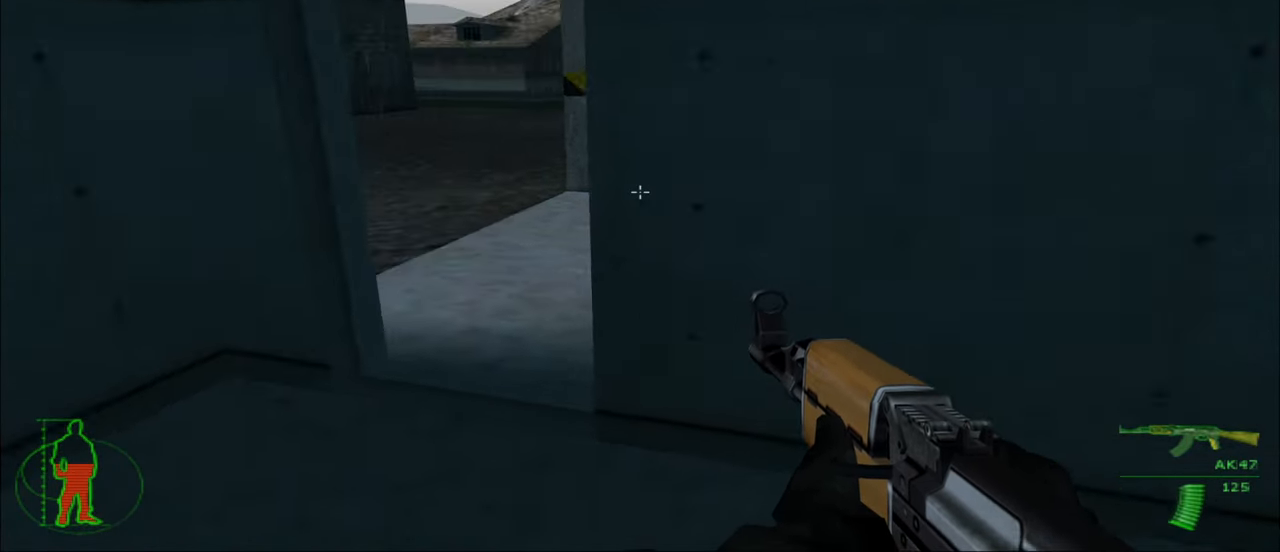
{"keys": [], "mouse": [], "mouse_move": "left", "events": [[367, "d", "up"]]}
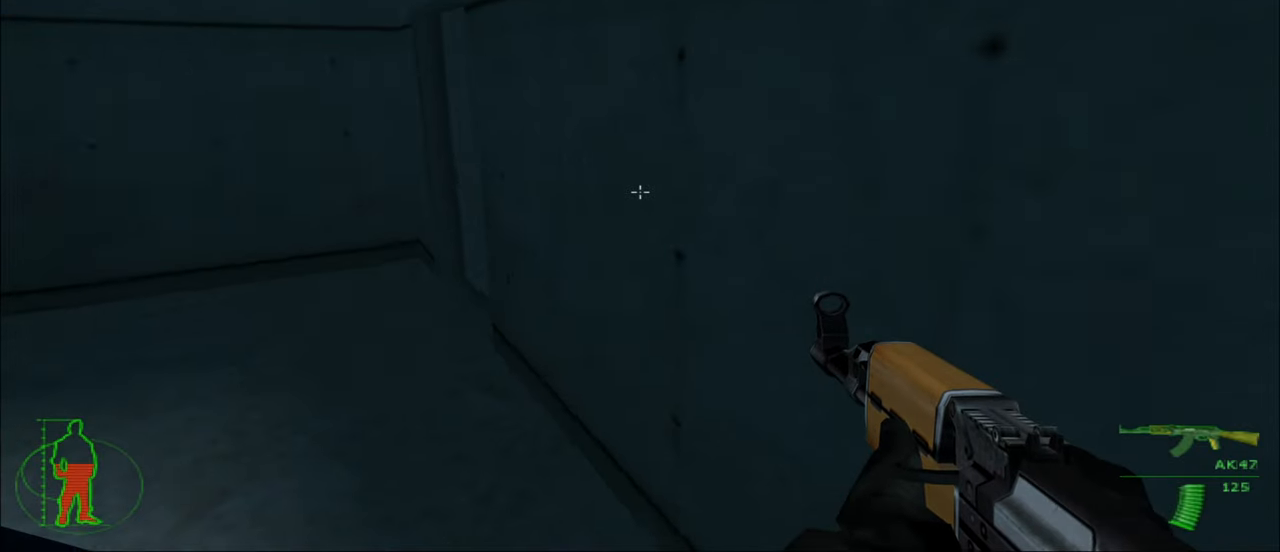
{"keys": [], "mouse": [], "mouse_move": "still", "events": []}
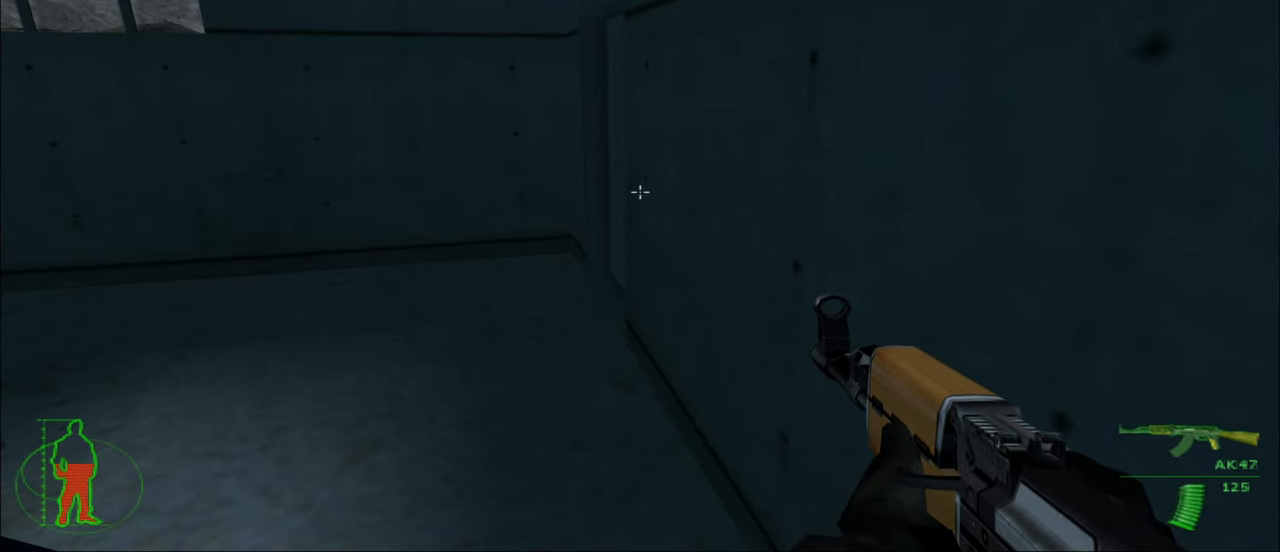
{"keys": [], "mouse": [], "mouse_move": "still", "events": [[250, "c", "down"], [350, "c", "up"]]}
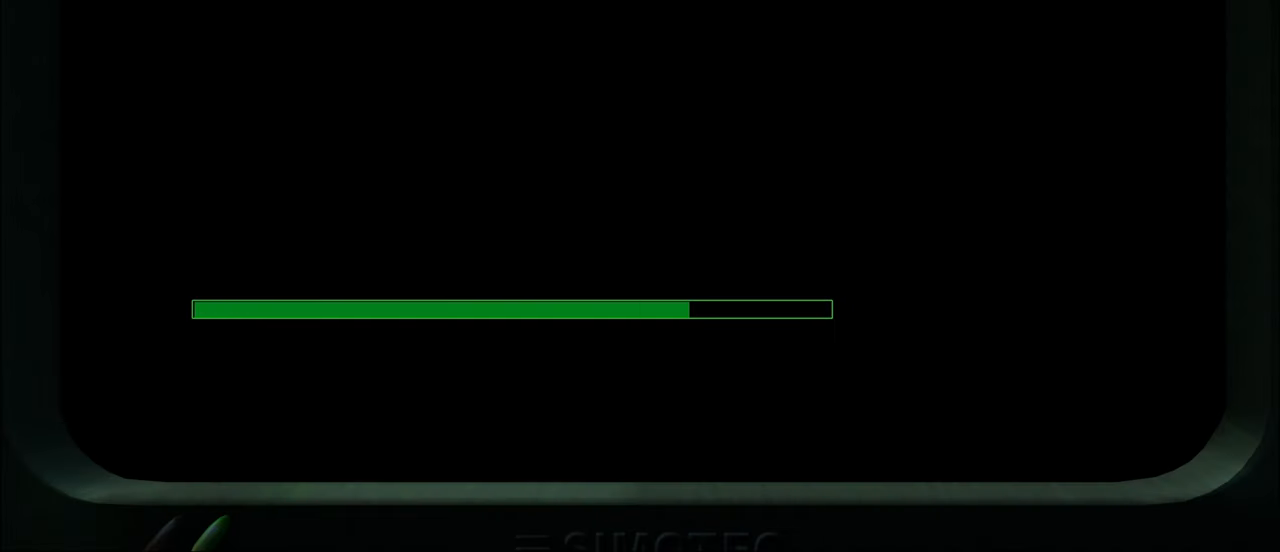
{"keys": [], "mouse": ["left"], "mouse_move": "still", "events": [[317, "mouse_left", "down"], [400, "mouse_left", "up"], [450, "mouse_left", "down"]]}
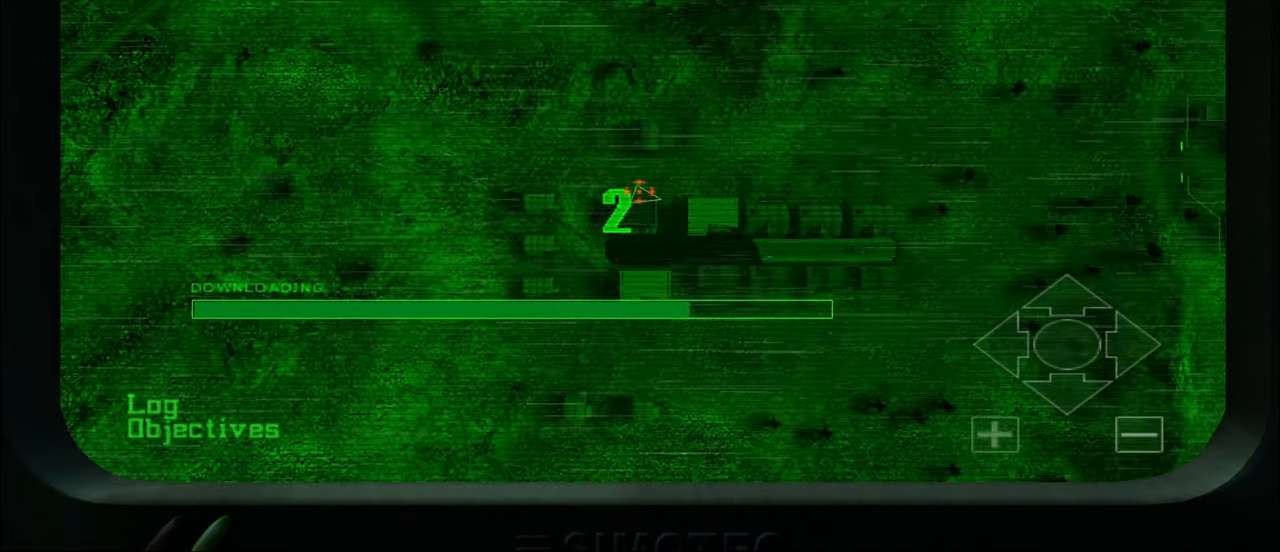
{"keys": [], "mouse": [], "mouse_move": "still", "events": [[100, "mouse_left", "up"]]}
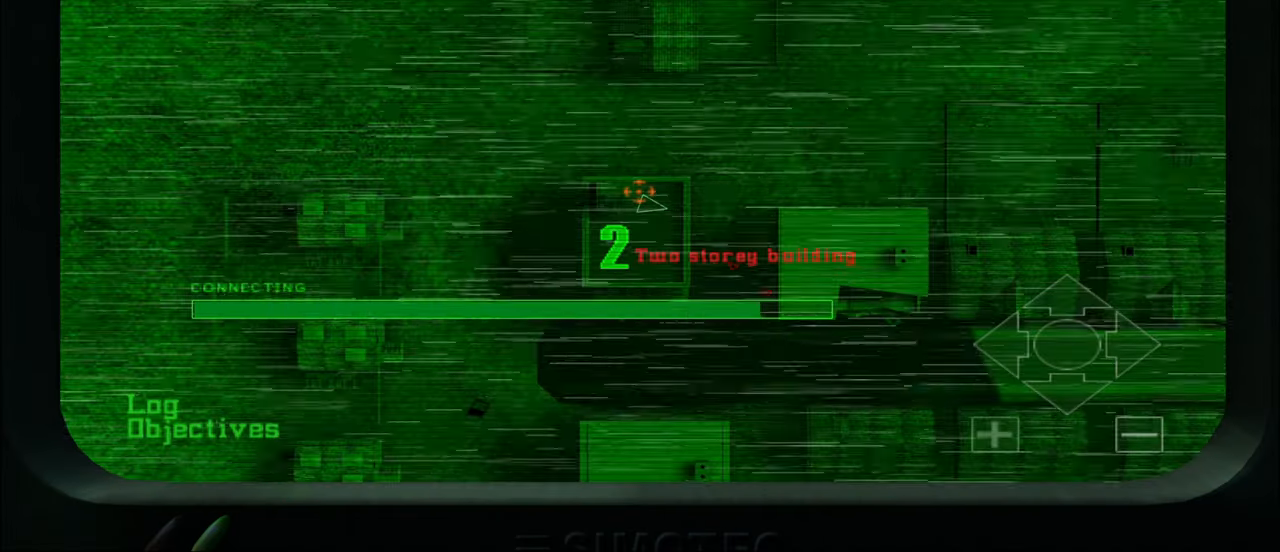
{"keys": ["c"], "mouse": [], "mouse_move": "still", "events": [[434, "c", "down"]]}
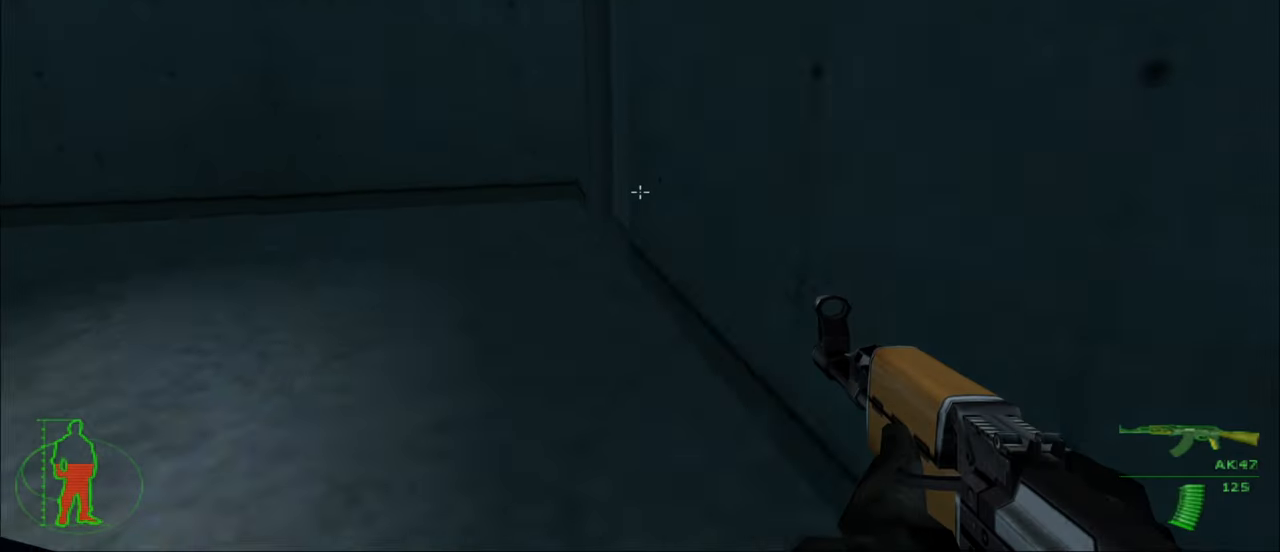
{"keys": [], "mouse": [], "mouse_move": "still", "events": [[34, "c", "up"], [367, "a", "down"], [500, "a", "up"]]}
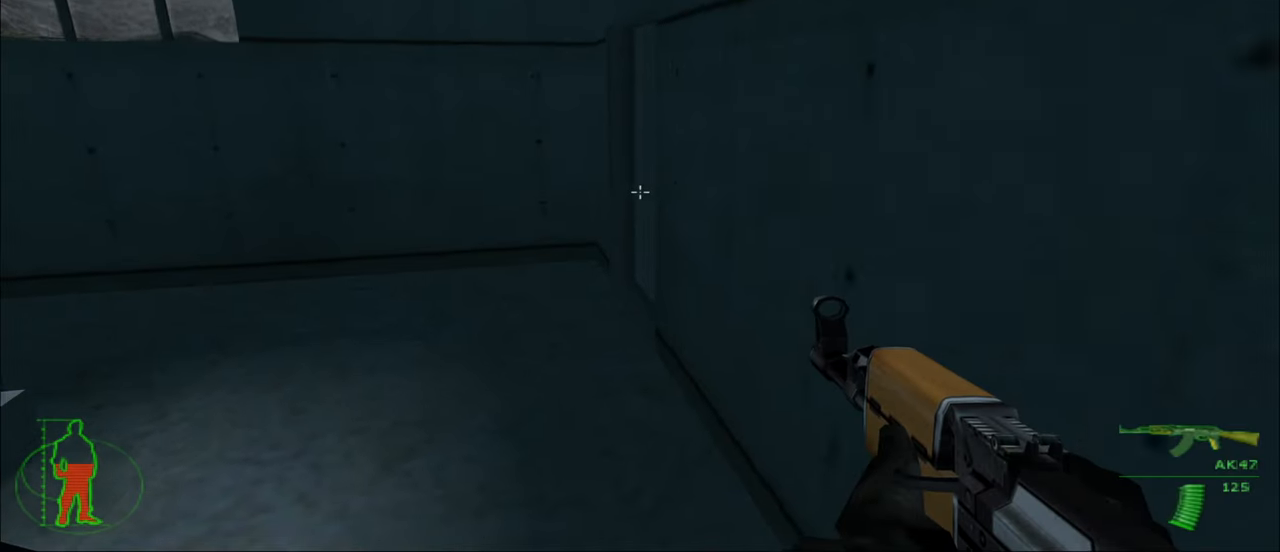
{"keys": [], "mouse": [], "mouse_move": "still", "events": []}
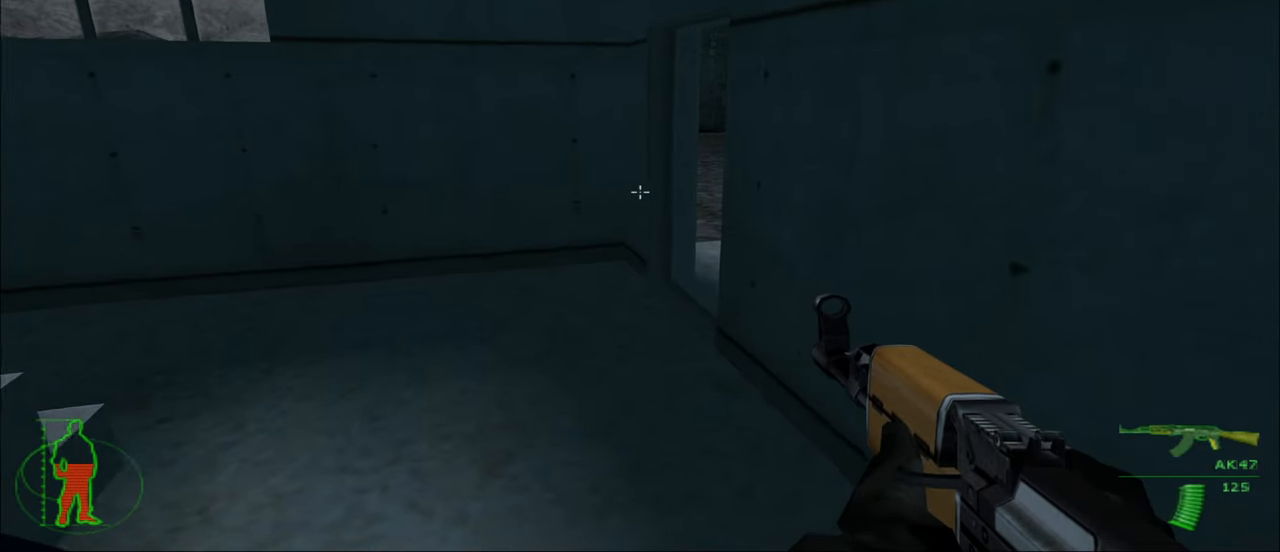
{"keys": [], "mouse": [], "mouse_move": "right", "events": [[67, "a", "down"], [150, "a", "up"]]}
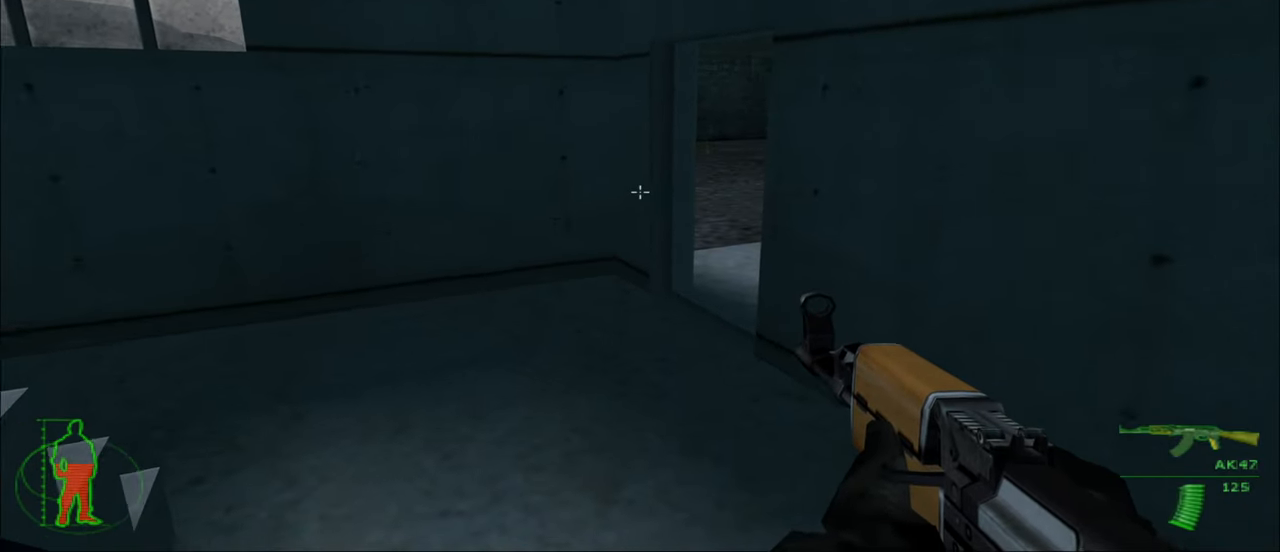
{"keys": [], "mouse": [], "mouse_move": "still", "events": []}
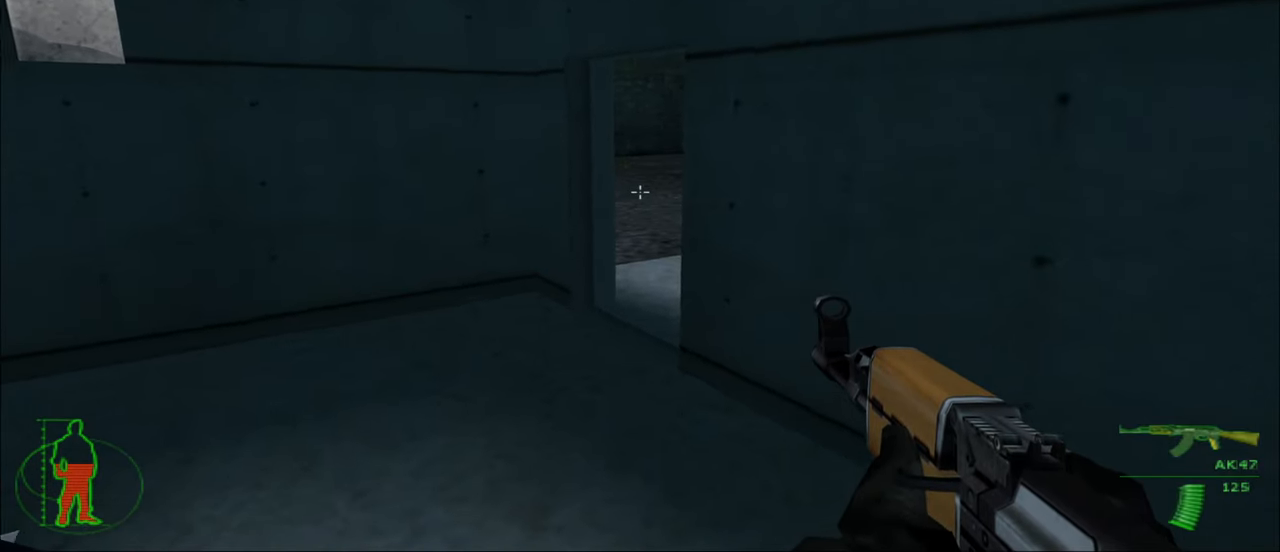
{"keys": [], "mouse": [], "mouse_move": "still", "events": []}
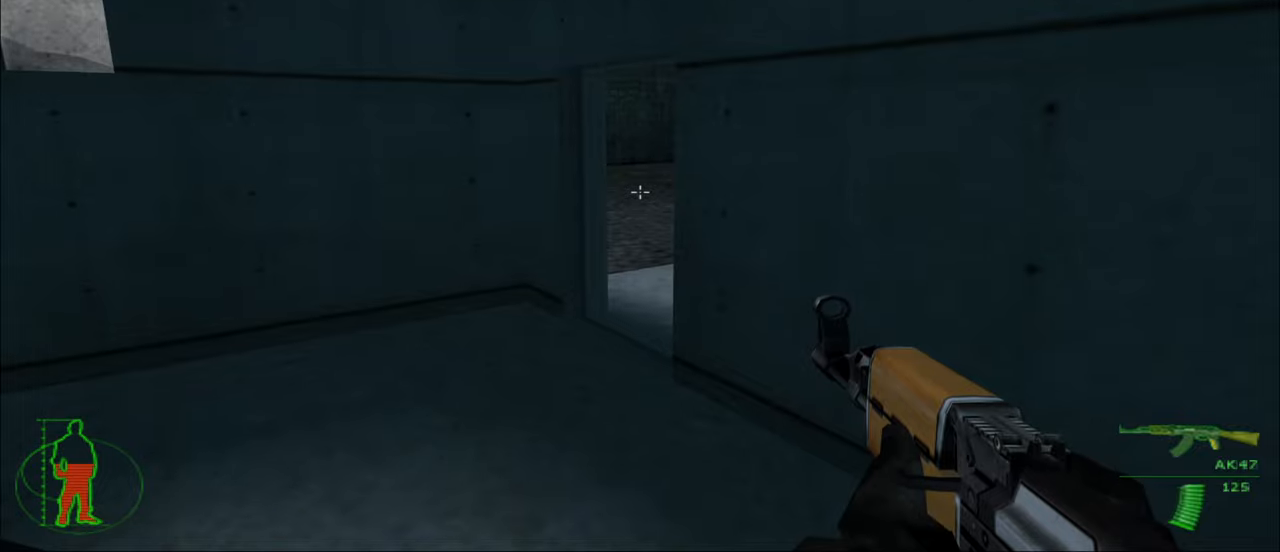
{"keys": [], "mouse": [], "mouse_move": "still", "events": []}
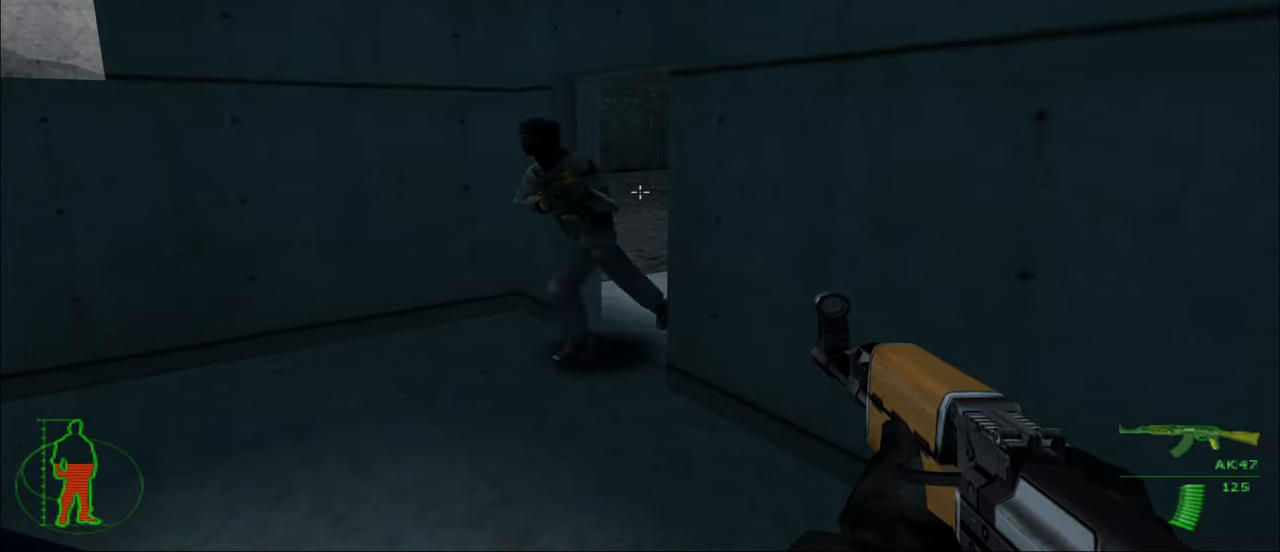
{"keys": [], "mouse": [], "mouse_move": "still", "events": [[50, "mouse_left", "down"], [466, "mouse_left", "up"]]}